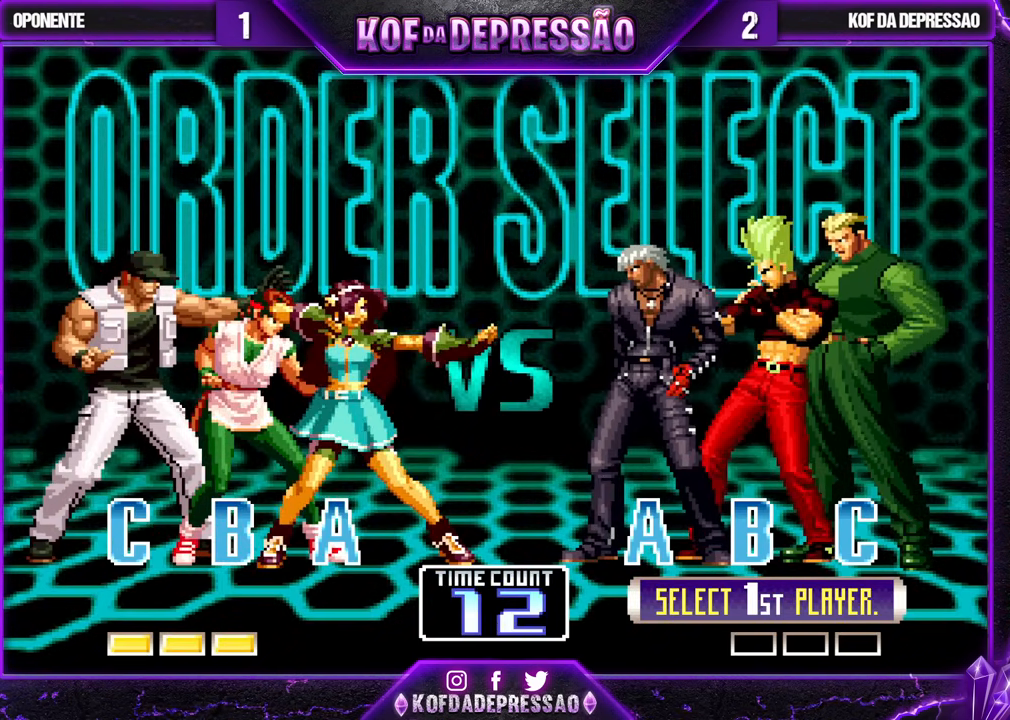
Gameplay with a controller (arcade stick); each line is a JSON object with the inputs held at the frame after it. "events" lists button and stick changes between this image and that frame as [ms after this image, input, new state], when the widget could be followed in between. Not read: L3 R3.
{"buttons": [], "left_stick": "center", "events": [[17, "SQUARE", "down"], [167, "SQUARE", "up"]]}
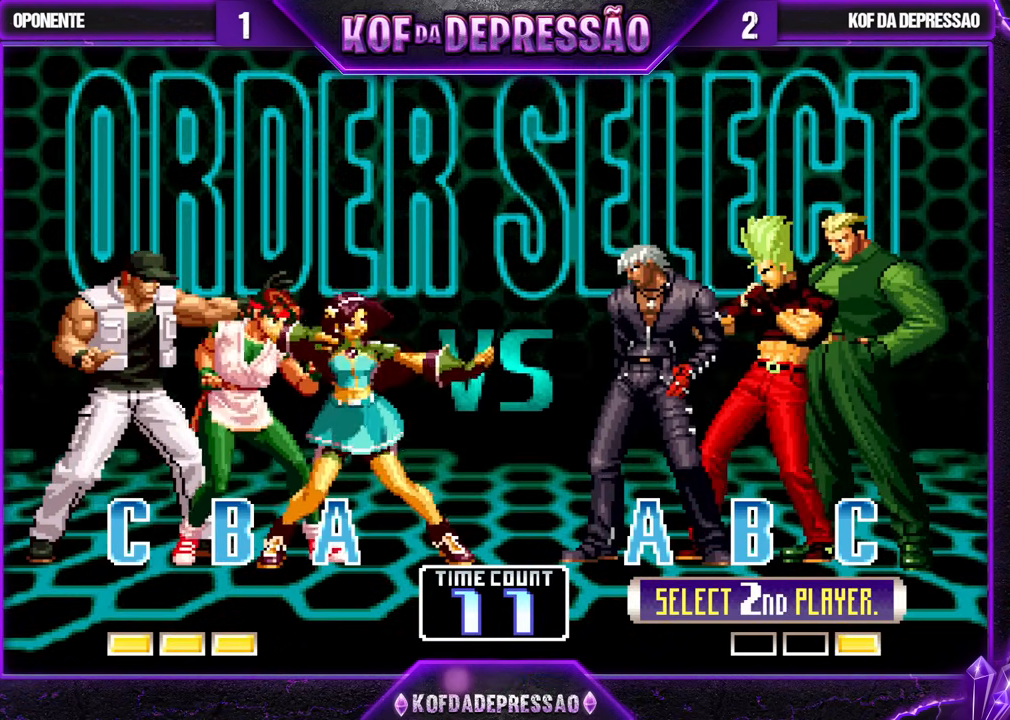
{"buttons": ["R1"], "left_stick": "center", "events": [[117, "TRIANGLE", "down"], [183, "R1", "down"], [217, "TRIANGLE", "up"], [267, "R1", "up"], [500, "R1", "down"]]}
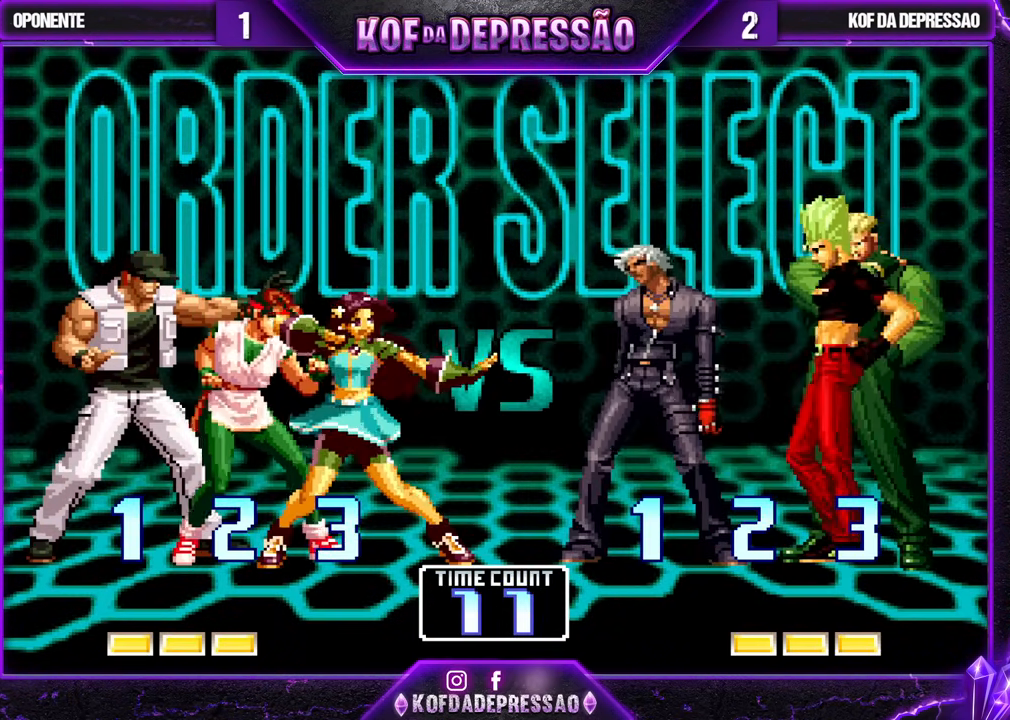
{"buttons": [], "left_stick": "center", "events": [[50, "R1", "up"], [150, "R1", "down"], [200, "R1", "up"], [267, "R1", "down"], [267, "TRIANGLE", "down"], [300, "TRIANGLE", "up"], [317, "R1", "up"], [400, "R1", "down"], [417, "SQUARE", "down"], [417, "TRIANGLE", "down"], [450, "SQUARE", "up"], [467, "R1", "up"], [483, "TRIANGLE", "up"]]}
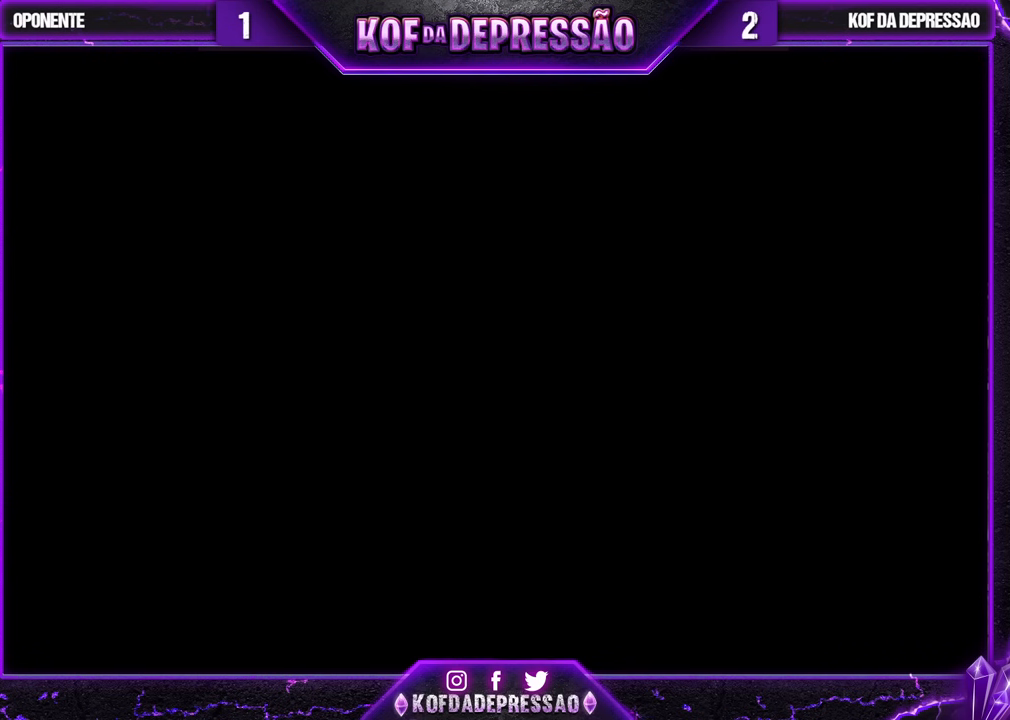
{"buttons": ["CROSS", "TRIANGLE", "R1"], "left_stick": "center", "events": [[50, "R1", "down"], [50, "SQUARE", "down"], [50, "TRIANGLE", "down"], [67, "CROSS", "down"], [83, "CROSS", "up"], [83, "SQUARE", "up"], [100, "TRIANGLE", "up"], [117, "R1", "up"], [183, "R1", "down"], [183, "SQUARE", "down"], [183, "TRIANGLE", "down"], [200, "CROSS", "down"], [217, "CROSS", "up"], [217, "SQUARE", "up"], [233, "R1", "up"], [233, "TRIANGLE", "up"], [317, "CROSS", "down"], [317, "R1", "down"], [317, "SQUARE", "down"], [317, "TRIANGLE", "down"], [350, "CROSS", "up"], [350, "SQUARE", "up"], [367, "R1", "up"], [383, "TRIANGLE", "up"], [467, "CROSS", "down"], [467, "R1", "down"], [467, "SQUARE", "down"], [467, "TRIANGLE", "down"], [500, "SQUARE", "up"]]}
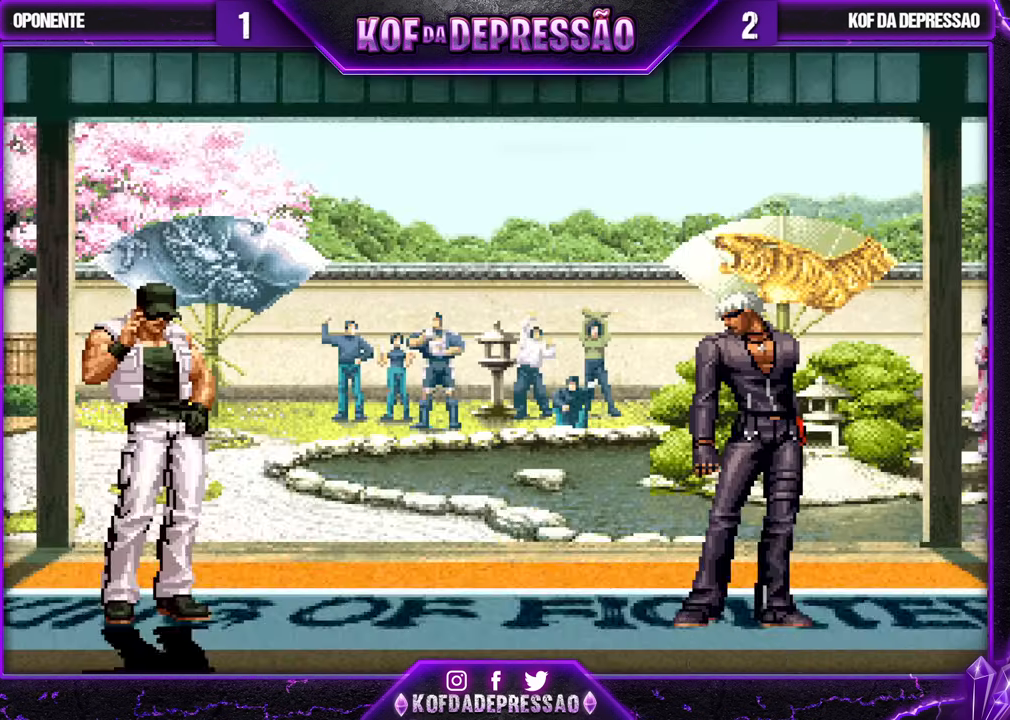
{"buttons": [], "left_stick": "center", "events": [[17, "CROSS", "up"], [17, "R1", "up"], [17, "TRIANGLE", "up"], [100, "R1", "down"], [100, "SQUARE", "down"], [100, "TRIANGLE", "down"], [117, "CROSS", "down"], [133, "CROSS", "up"], [150, "SQUARE", "up"], [167, "R1", "up"], [167, "TRIANGLE", "up"], [250, "CROSS", "down"], [250, "SQUARE", "down"], [250, "TRIANGLE", "down"], [267, "R1", "down"], [317, "CROSS", "up"], [317, "TRIANGLE", "up"], [333, "R1", "up"], [333, "SQUARE", "up"]]}
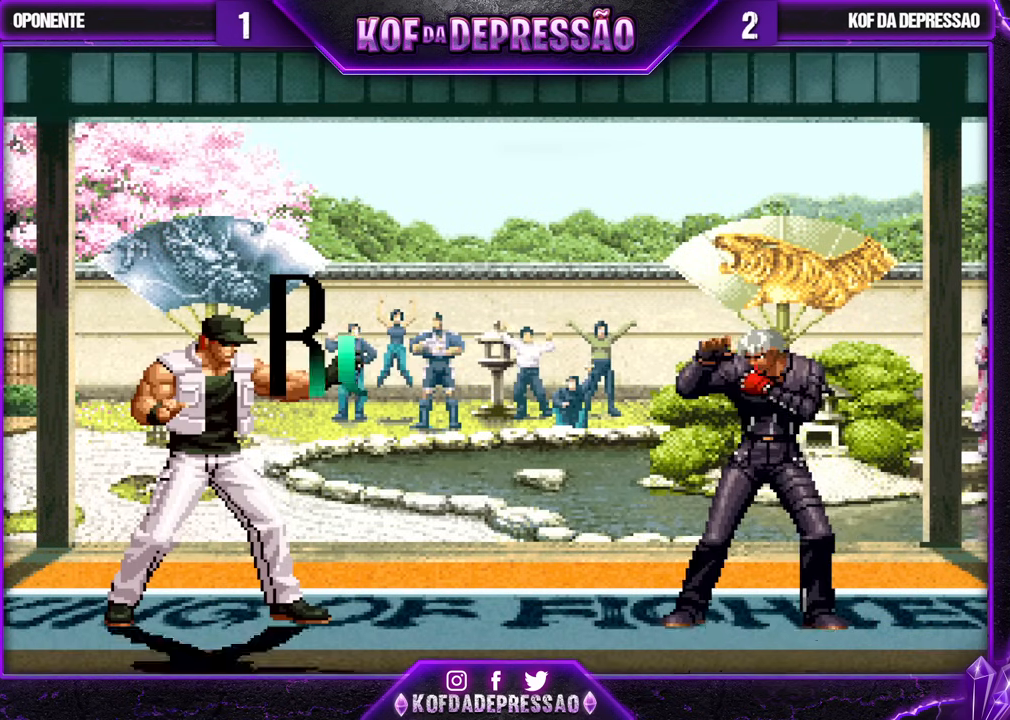
{"buttons": [], "left_stick": "up-left", "events": [[183, "left_stick", "left"], [333, "left_stick", "up-left"], [417, "left_stick", "down-right"], [483, "left_stick", "up-left"]]}
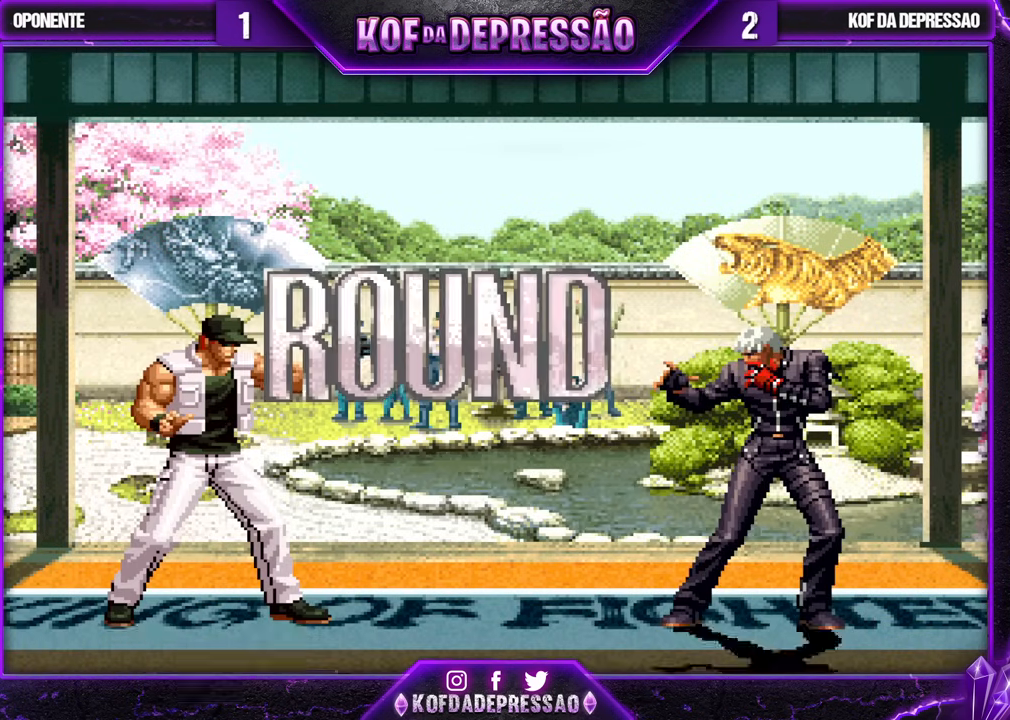
{"buttons": [], "left_stick": "center", "events": [[50, "left_stick", "center"], [133, "R1", "down"], [150, "CIRCLE", "down"], [150, "SQUARE", "down"], [150, "TRIANGLE", "down"], [167, "CIRCLE", "up"], [167, "CROSS", "down"], [200, "R1", "up"], [200, "TRIANGLE", "up"], [217, "CROSS", "up"], [217, "SQUARE", "up"], [350, "CIRCLE", "down"], [350, "CROSS", "down"], [350, "R1", "down"], [350, "SQUARE", "down"], [350, "TRIANGLE", "down"], [367, "CIRCLE", "up"], [400, "CROSS", "up"], [400, "R1", "up"], [400, "SQUARE", "up"], [400, "TRIANGLE", "up"]]}
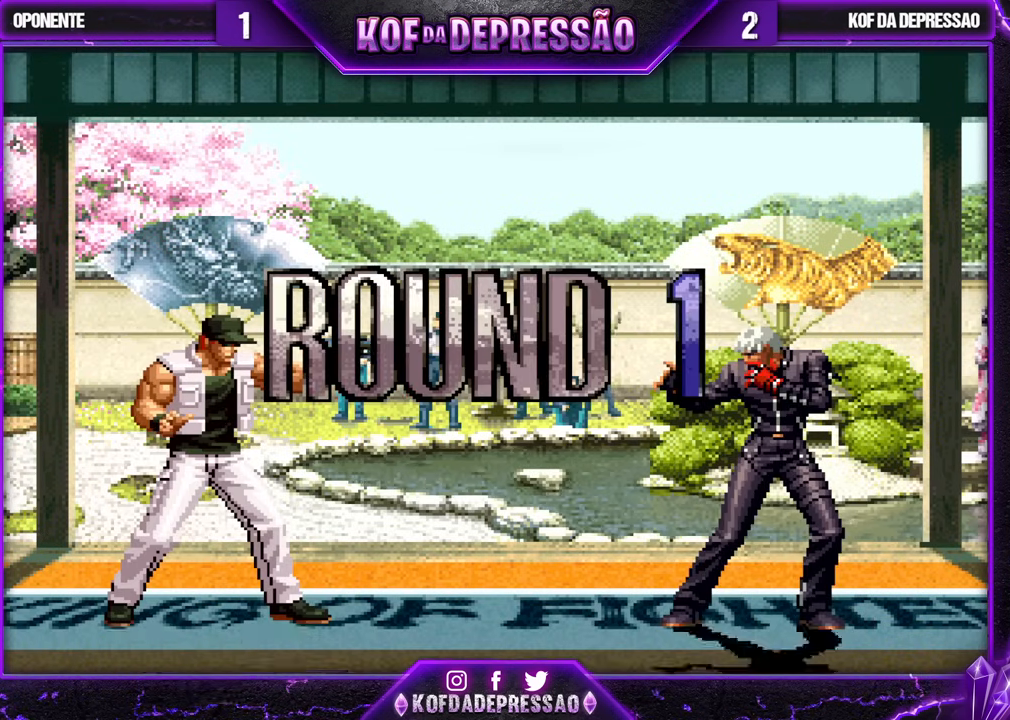
{"buttons": ["CROSS", "SQUARE", "TRIANGLE", "R1"], "left_stick": "center", "events": [[17, "CROSS", "down"], [17, "R1", "down"], [17, "SQUARE", "down"], [17, "TRIANGLE", "down"], [50, "R1", "up"], [50, "SQUARE", "up"], [50, "TRIANGLE", "up"], [67, "CROSS", "up"], [150, "CROSS", "down"], [150, "R1", "down"], [150, "SQUARE", "down"], [150, "TRIANGLE", "down"]]}
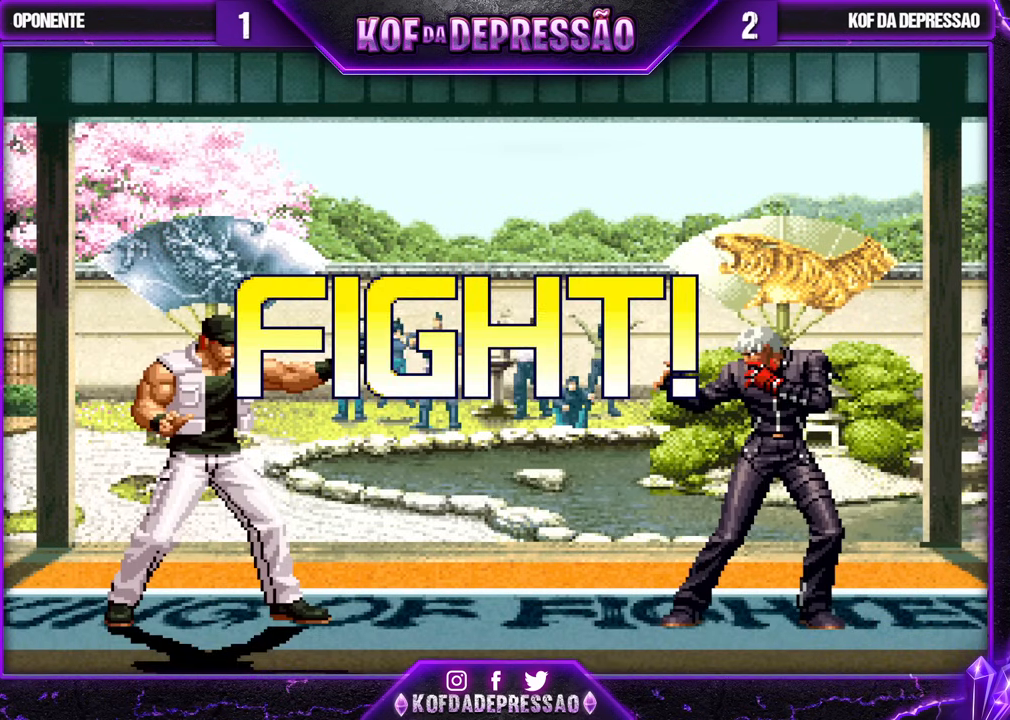
{"buttons": [], "left_stick": "center", "events": [[50, "R1", "up"], [83, "CROSS", "up"], [83, "SQUARE", "up"], [100, "TRIANGLE", "up"], [133, "left_stick", "left"], [217, "left_stick", "center"], [267, "left_stick", "left"], [367, "left_stick", "right"], [383, "SQUARE", "down"], [483, "SQUARE", "up"], [483, "left_stick", "center"]]}
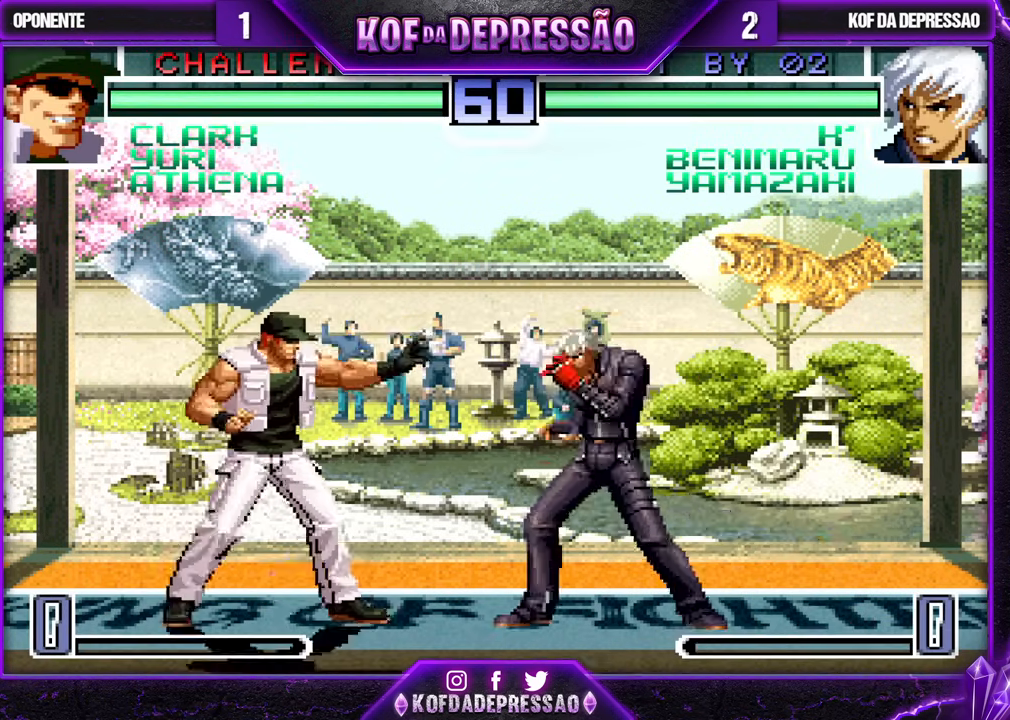
{"buttons": ["CROSS"], "left_stick": "center", "events": [[83, "left_stick", "down-right"], [250, "left_stick", "left"], [317, "left_stick", "center"], [467, "CROSS", "down"]]}
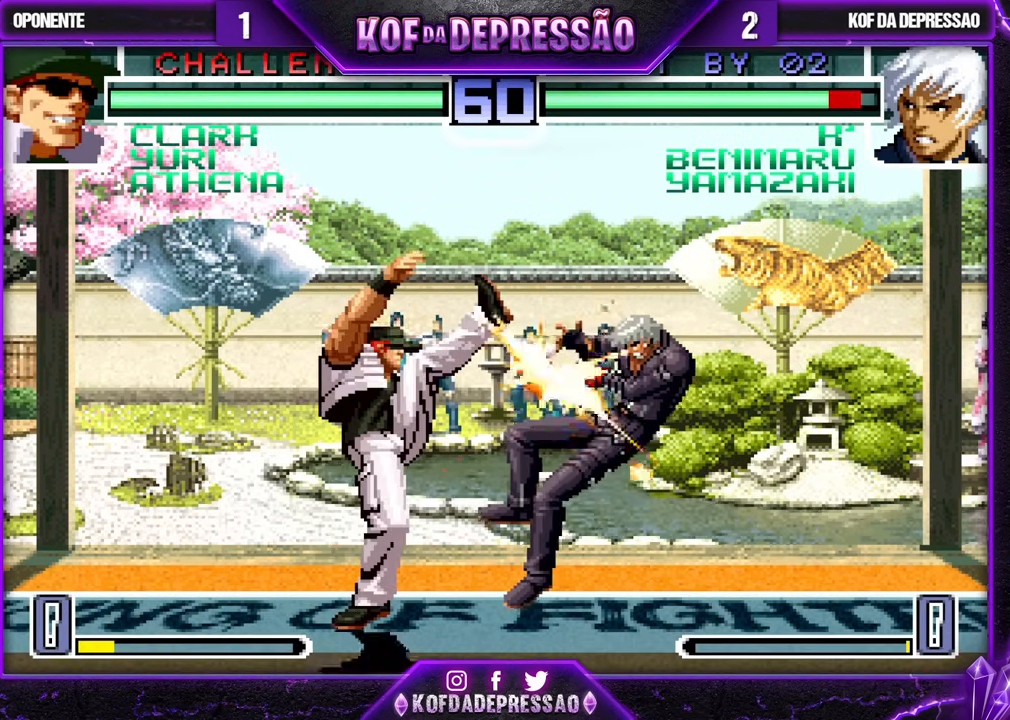
{"buttons": [], "left_stick": "center", "events": [[67, "CROSS", "up"]]}
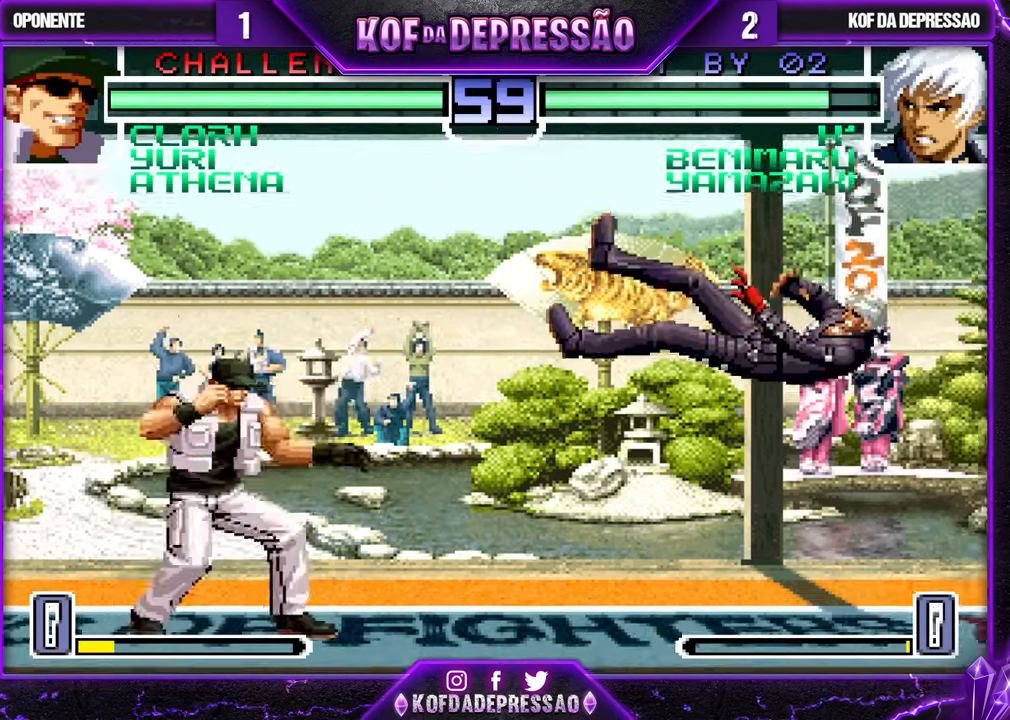
{"buttons": [], "left_stick": "center", "events": []}
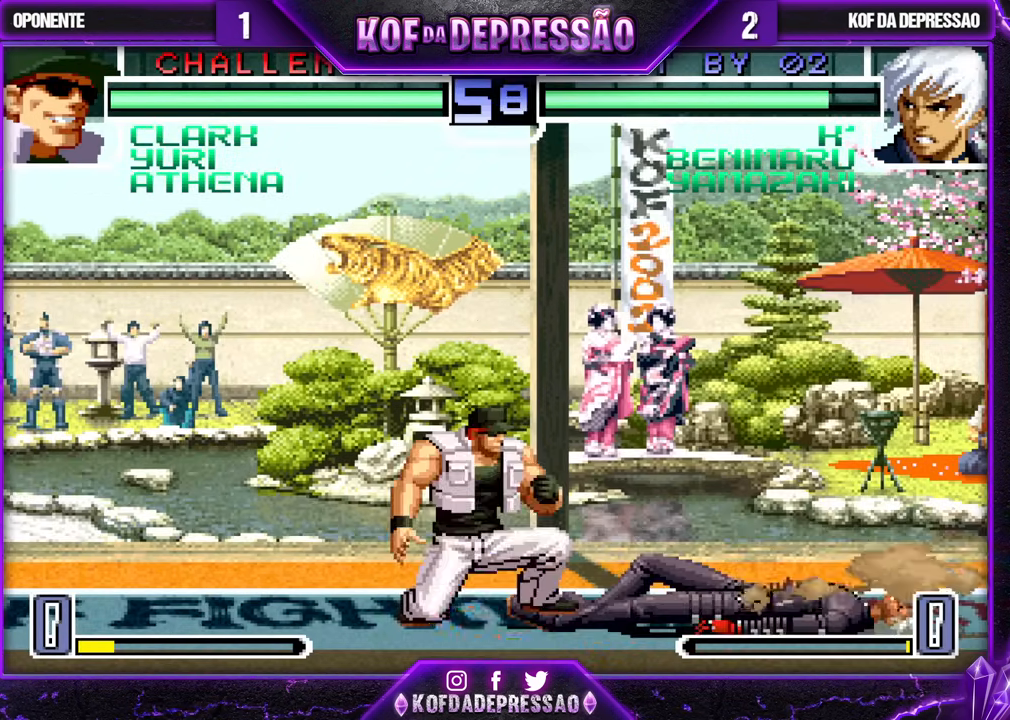
{"buttons": ["R1"], "left_stick": "left", "events": [[67, "left_stick", "left"], [133, "left_stick", "down"], [200, "R1", "down"], [200, "left_stick", "left"]]}
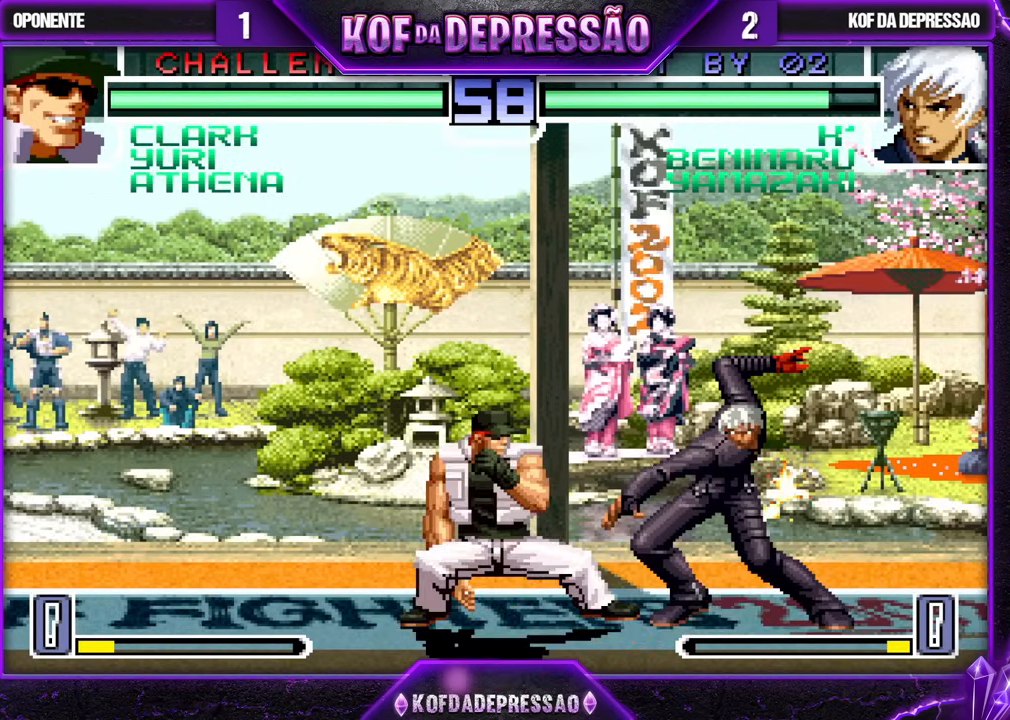
{"buttons": ["CROSS"], "left_stick": "left", "events": [[167, "R1", "up"], [467, "CROSS", "down"]]}
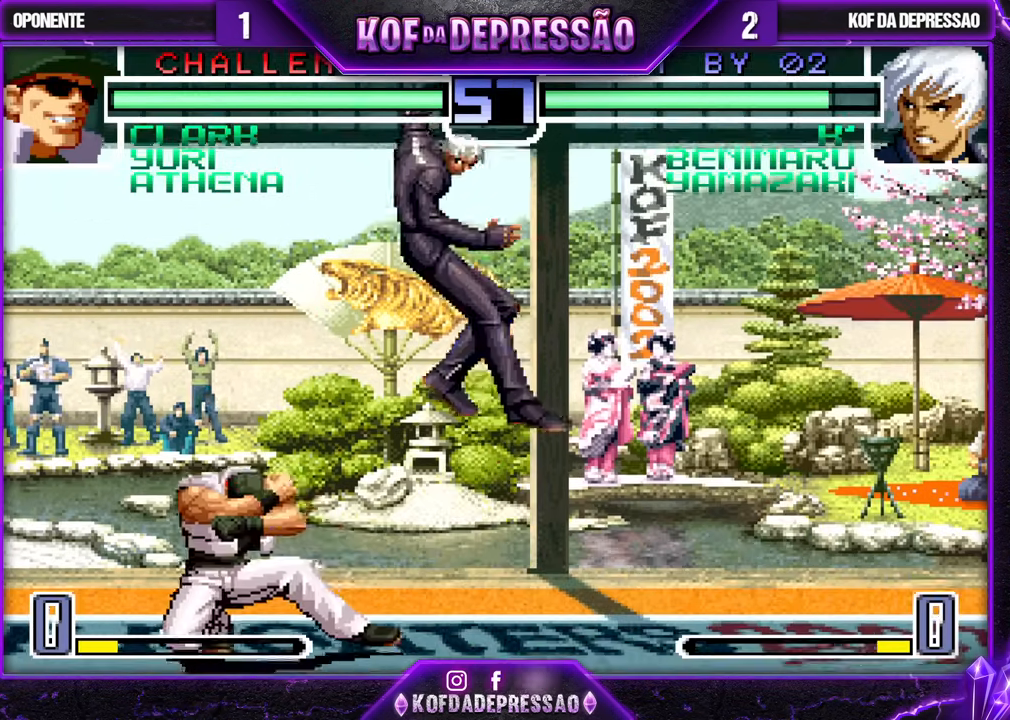
{"buttons": [], "left_stick": "left", "events": [[33, "CROSS", "up"], [117, "CROSS", "down"], [183, "CROSS", "up"], [233, "CROSS", "down"], [283, "CROSS", "up"]]}
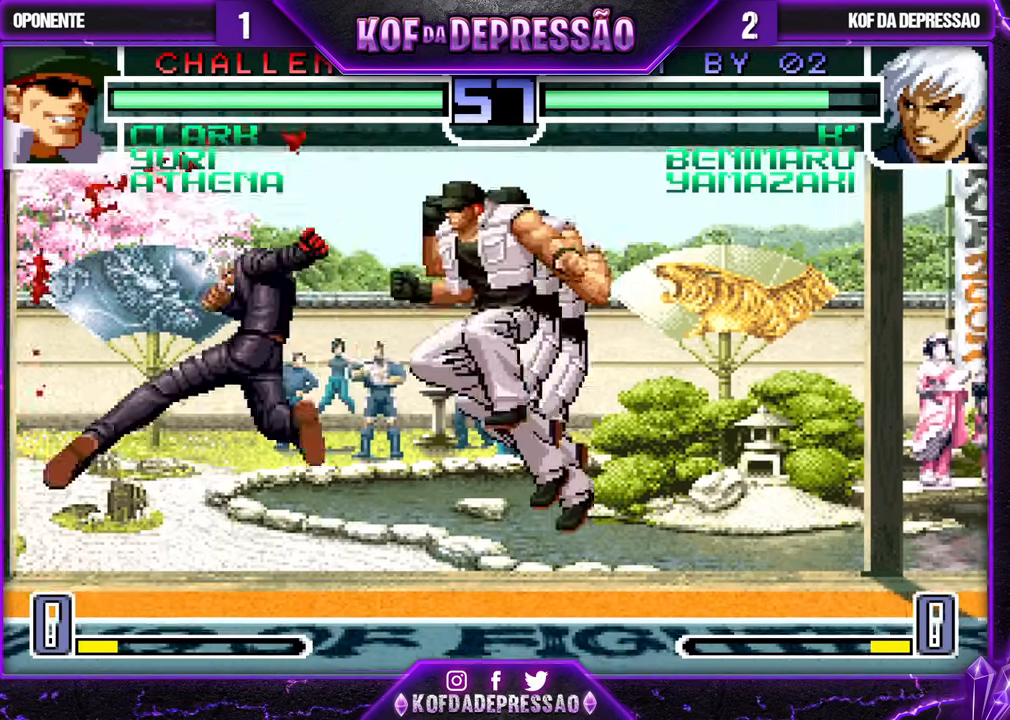
{"buttons": [], "left_stick": "down-left", "events": [[367, "left_stick", "down-left"]]}
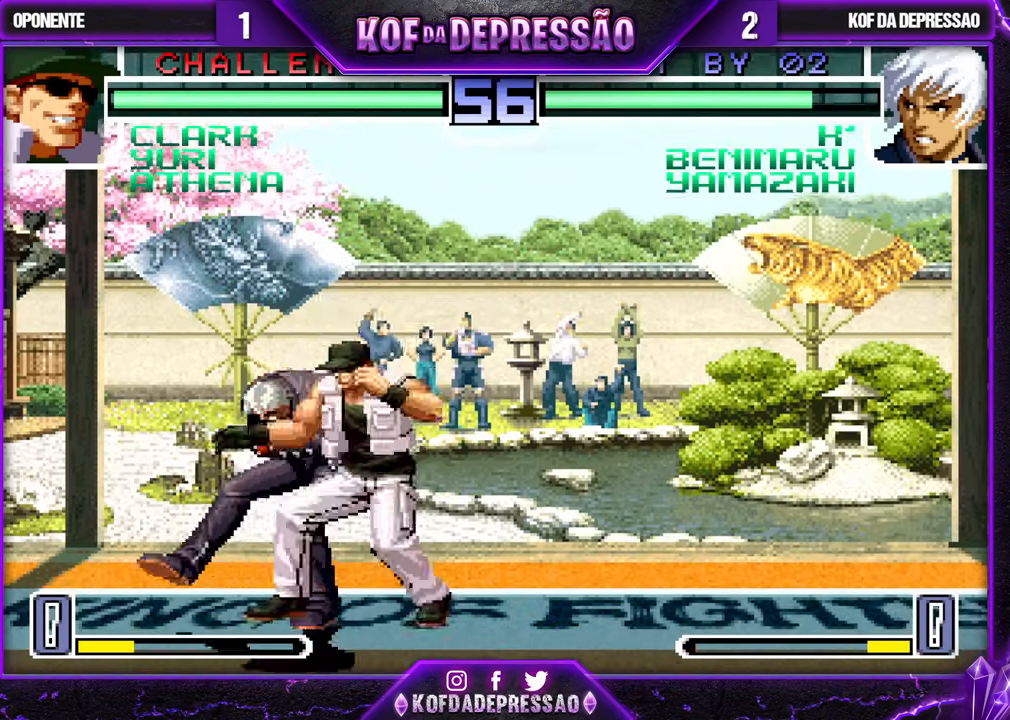
{"buttons": [], "left_stick": "down-left", "events": []}
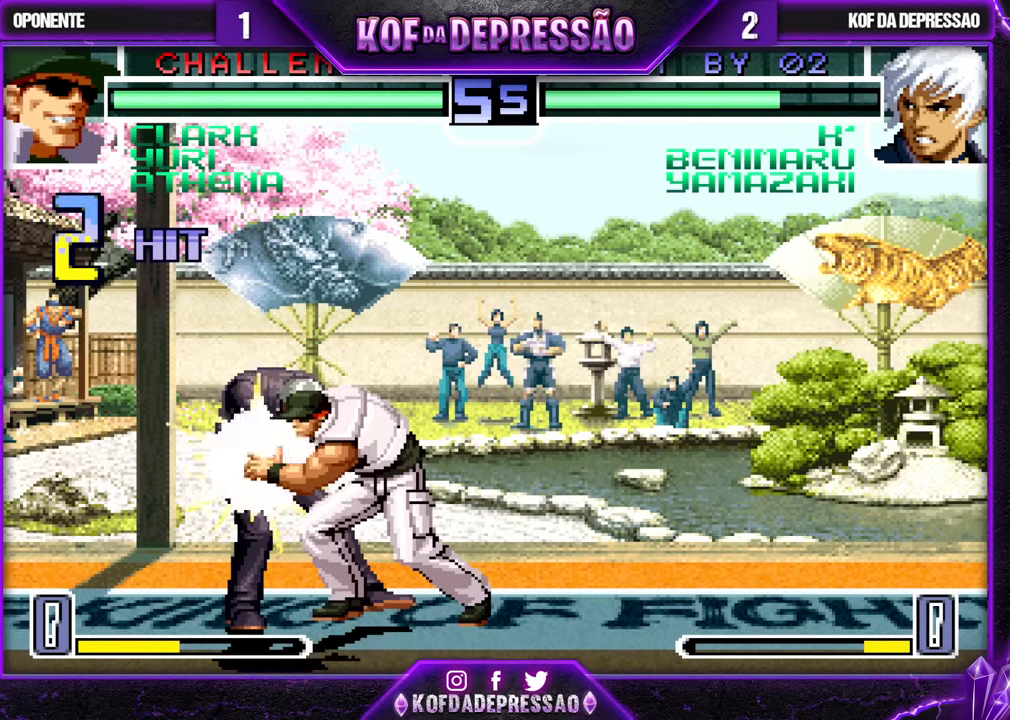
{"buttons": [], "left_stick": "center", "events": [[133, "left_stick", "center"]]}
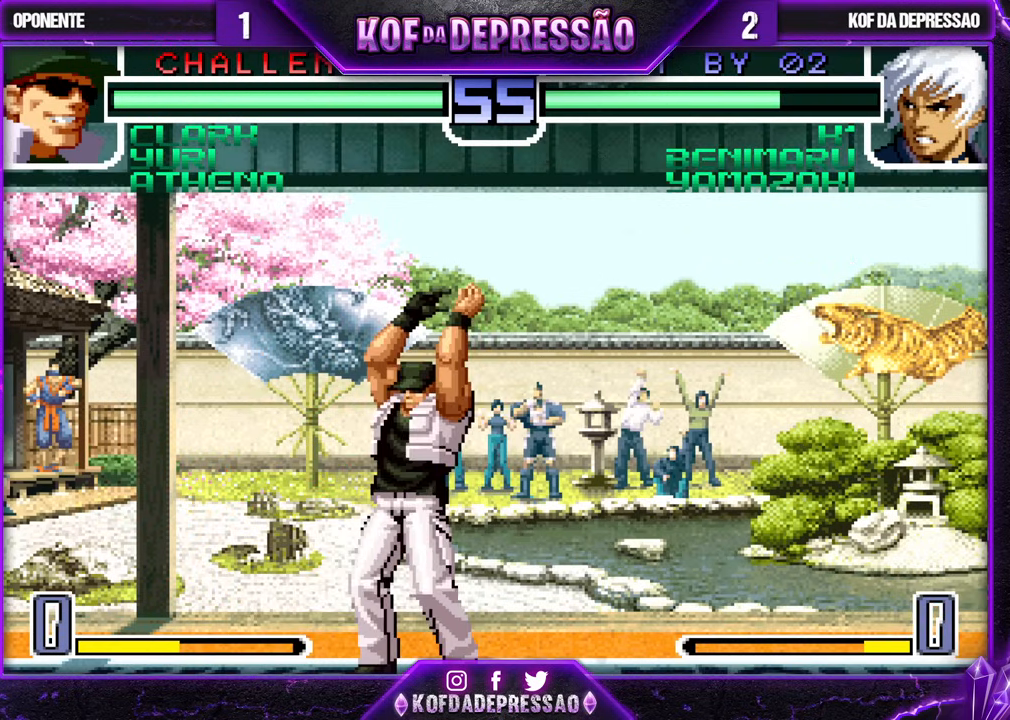
{"buttons": ["R1"], "left_stick": "center", "events": [[217, "R1", "down"], [233, "SQUARE", "down"], [233, "TRIANGLE", "down"], [250, "R1", "up"], [267, "CROSS", "down"], [267, "R1", "down"], [333, "R1", "up"], [350, "CROSS", "up"], [350, "SQUARE", "up"], [350, "TRIANGLE", "up"], [400, "CROSS", "down"], [400, "TRIANGLE", "down"], [417, "R1", "down"], [417, "SQUARE", "down"], [483, "CROSS", "up"], [483, "SQUARE", "up"], [500, "TRIANGLE", "up"]]}
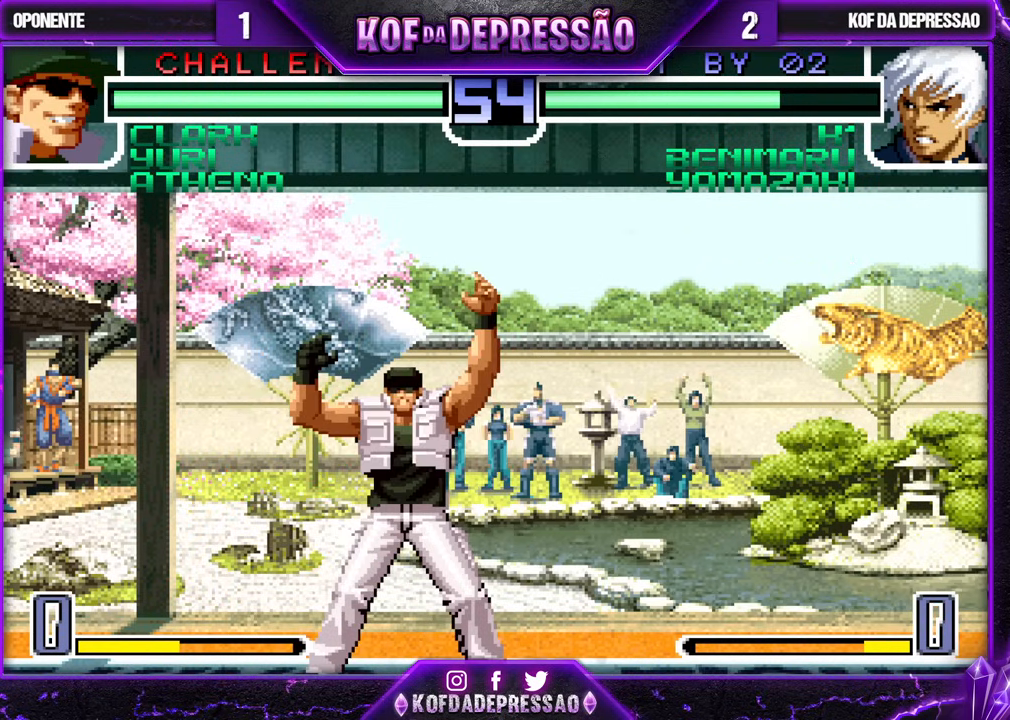
{"buttons": ["CROSS", "SQUARE", "TRIANGLE", "R1"], "left_stick": "center", "events": [[33, "CROSS", "down"], [33, "SQUARE", "down"], [33, "TRIANGLE", "down"], [100, "CROSS", "up"], [100, "R1", "up"], [100, "SQUARE", "up"], [100, "TRIANGLE", "up"], [383, "CROSS", "down"], [383, "R1", "down"], [383, "SQUARE", "down"], [383, "TRIANGLE", "down"]]}
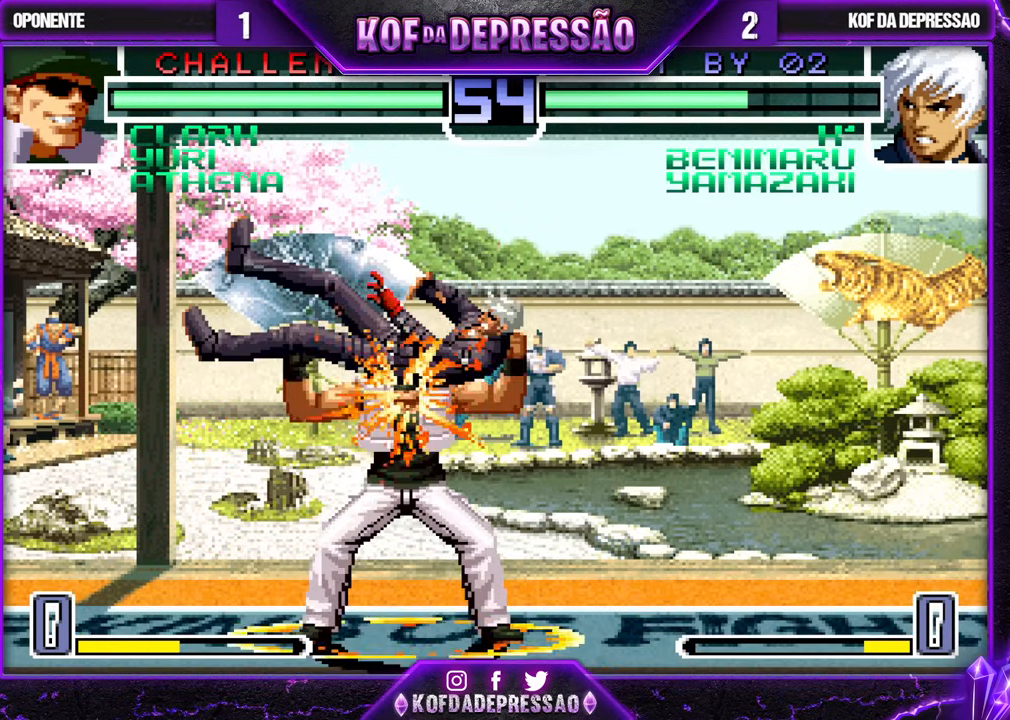
{"buttons": ["CROSS", "SQUARE", "TRIANGLE", "R1"], "left_stick": "center", "events": [[183, "CROSS", "up"], [183, "SQUARE", "up"], [200, "R1", "up"], [200, "TRIANGLE", "up"], [433, "CROSS", "down"], [433, "R1", "down"], [433, "SQUARE", "down"], [433, "TRIANGLE", "down"]]}
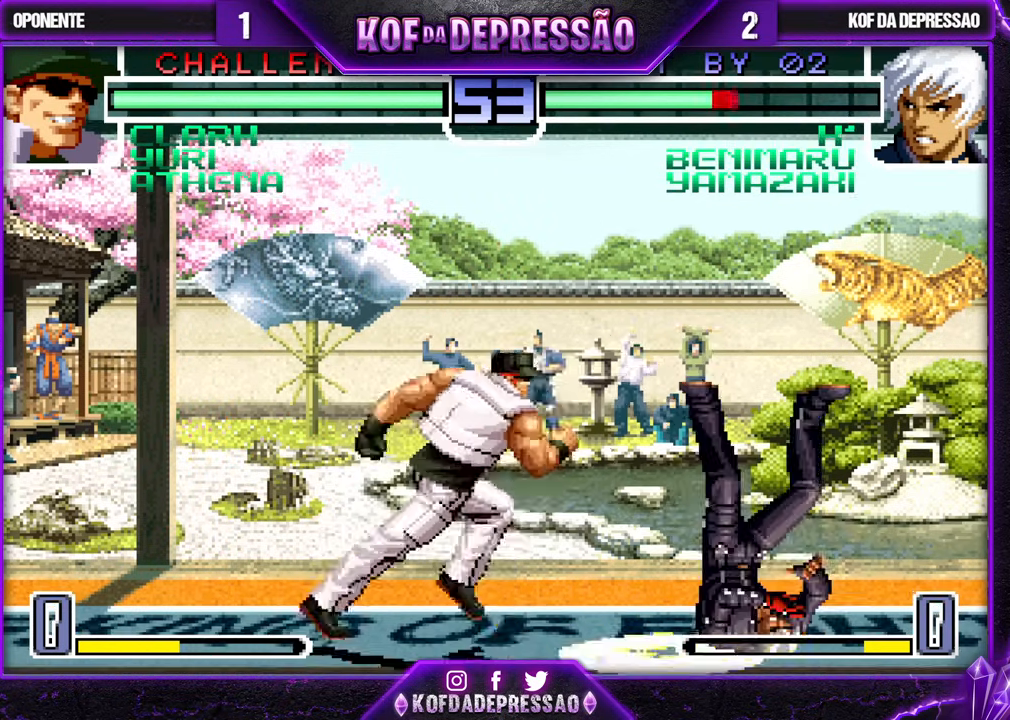
{"buttons": [], "left_stick": "center", "events": [[150, "CROSS", "up"], [150, "R1", "up"], [167, "SQUARE", "up"], [167, "TRIANGLE", "up"], [383, "CROSS", "down"], [383, "R1", "down"], [383, "SQUARE", "down"], [383, "TRIANGLE", "down"], [417, "R1", "up"], [433, "TRIANGLE", "up"], [450, "CROSS", "up"], [450, "SQUARE", "up"]]}
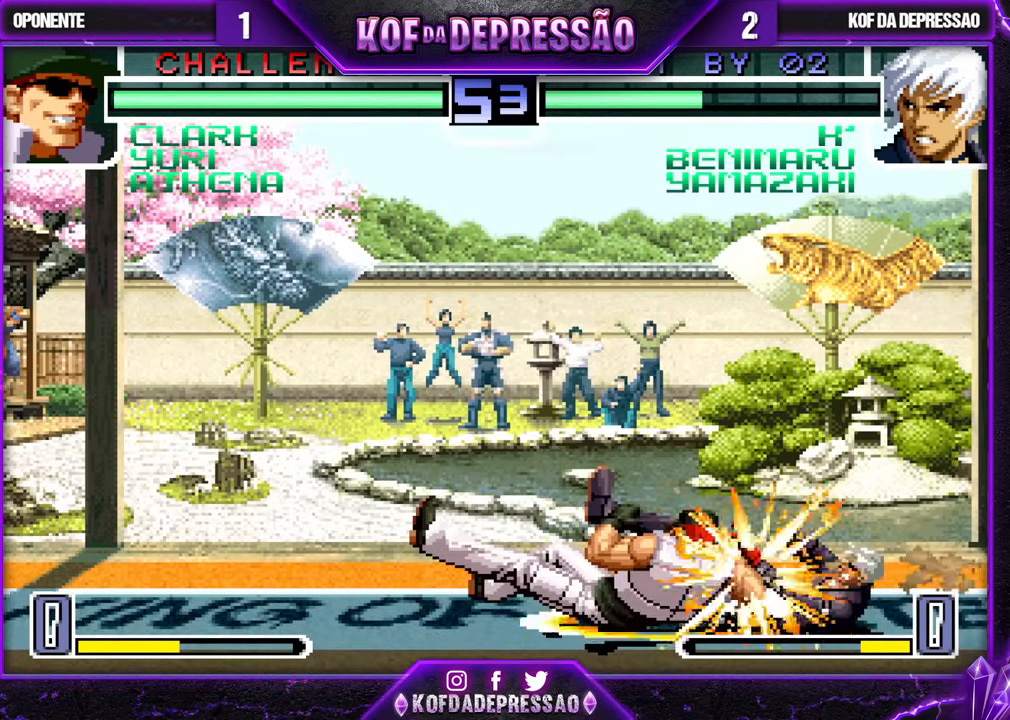
{"buttons": [], "left_stick": "center", "events": [[100, "CIRCLE", "down"], [100, "CROSS", "down"], [100, "SQUARE", "down"], [100, "TRIANGLE", "down"], [117, "CIRCLE", "up"], [117, "R1", "down"], [150, "R1", "up"], [150, "TRIANGLE", "up"], [167, "CROSS", "up"], [167, "SQUARE", "up"], [333, "CROSS", "down"], [333, "R1", "down"], [333, "SQUARE", "down"], [333, "TRIANGLE", "down"], [367, "R1", "up"], [383, "TRIANGLE", "up"], [400, "CROSS", "up"], [400, "SQUARE", "up"]]}
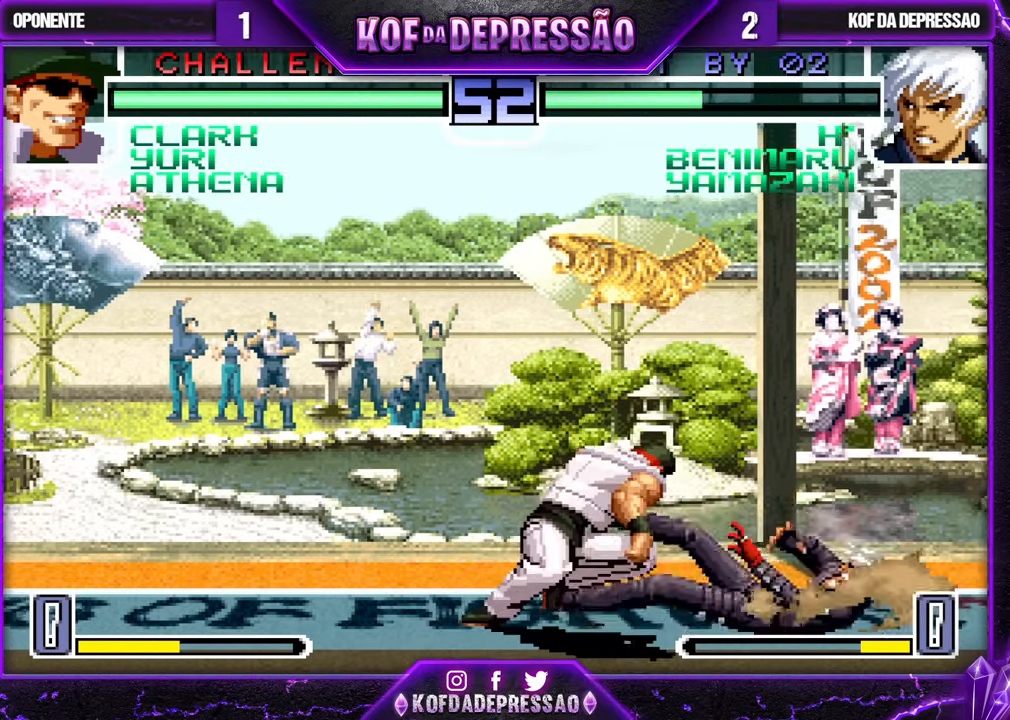
{"buttons": [], "left_stick": "down-right", "events": [[33, "CROSS", "down"], [33, "R1", "down"], [33, "SQUARE", "down"], [33, "TRIANGLE", "down"], [67, "R1", "up"], [67, "SQUARE", "up"], [67, "TRIANGLE", "up"], [100, "CROSS", "up"], [133, "CROSS", "down"], [133, "R1", "down"], [133, "SQUARE", "down"], [133, "TRIANGLE", "down"], [200, "R1", "up"], [217, "CROSS", "up"], [217, "TRIANGLE", "up"], [233, "SQUARE", "up"], [500, "left_stick", "down-right"]]}
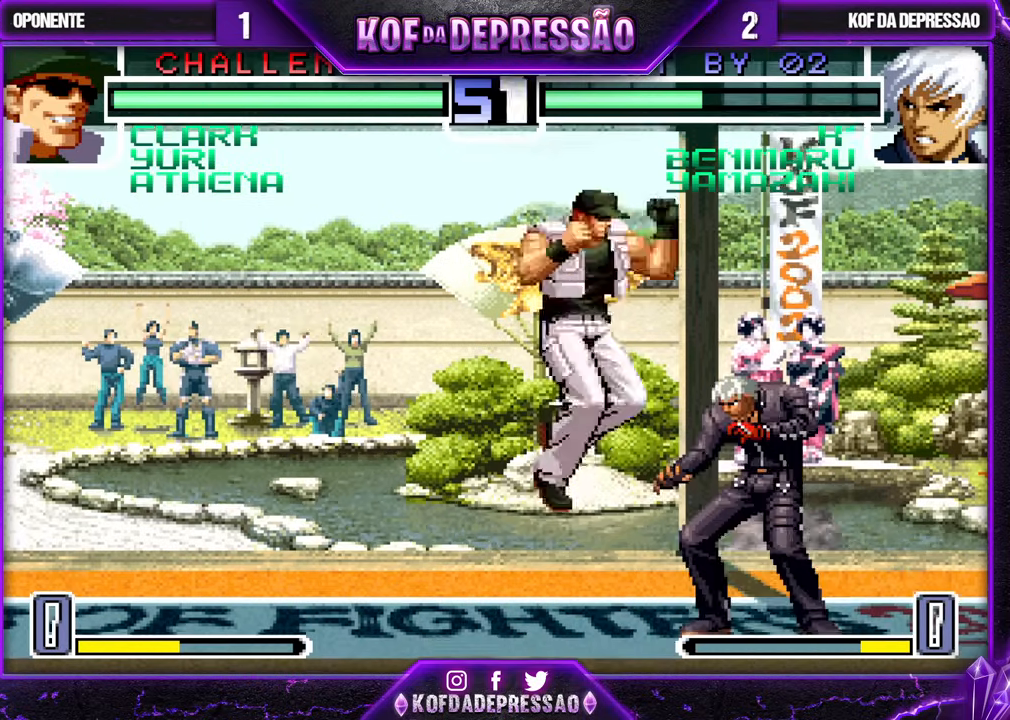
{"buttons": [], "left_stick": "center", "events": [[233, "left_stick", "right"], [450, "left_stick", "center"]]}
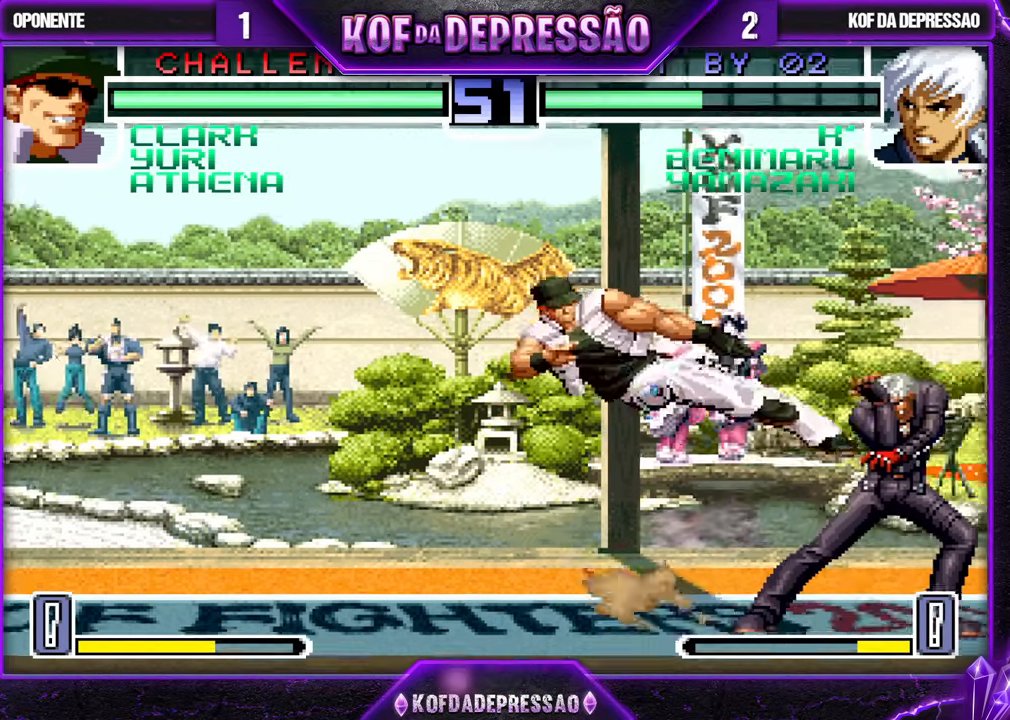
{"buttons": ["R1"], "left_stick": "left", "events": [[33, "left_stick", "left"], [217, "left_stick", "down"], [250, "R1", "down"], [283, "left_stick", "left"]]}
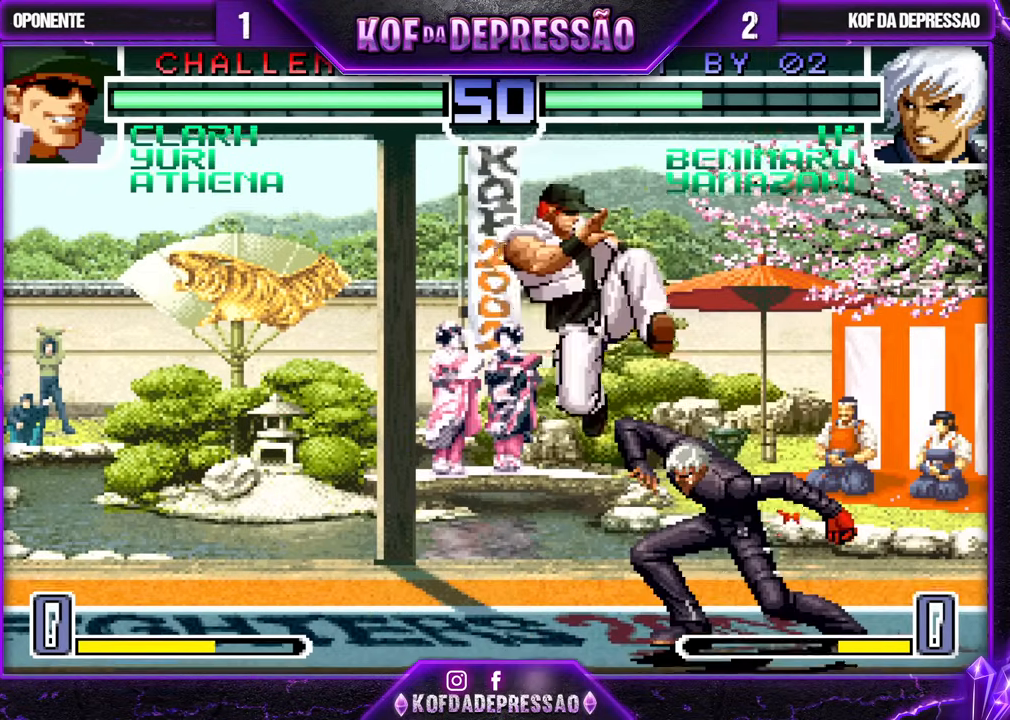
{"buttons": [], "left_stick": "center", "events": [[267, "R1", "up"], [500, "left_stick", "center"]]}
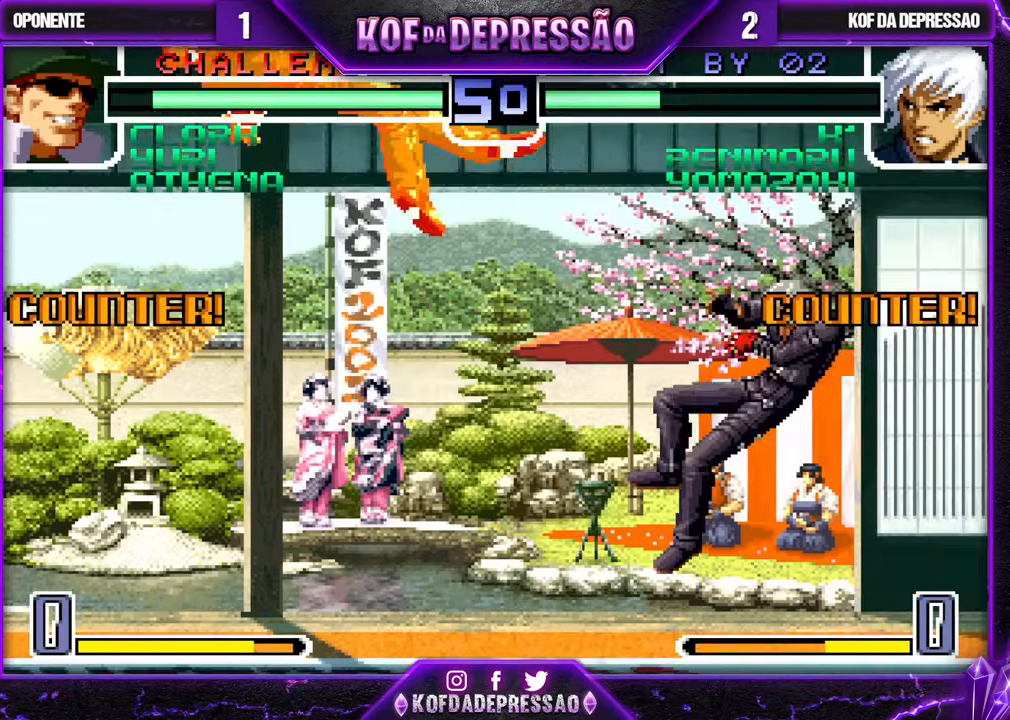
{"buttons": [], "left_stick": "down", "events": [[167, "SQUARE", "down"], [167, "TRIANGLE", "down"], [183, "SQUARE", "up"], [200, "TRIANGLE", "up"], [233, "SQUARE", "down"], [233, "TRIANGLE", "down"], [300, "SQUARE", "up"], [300, "TRIANGLE", "up"], [417, "left_stick", "left"], [467, "left_stick", "down"]]}
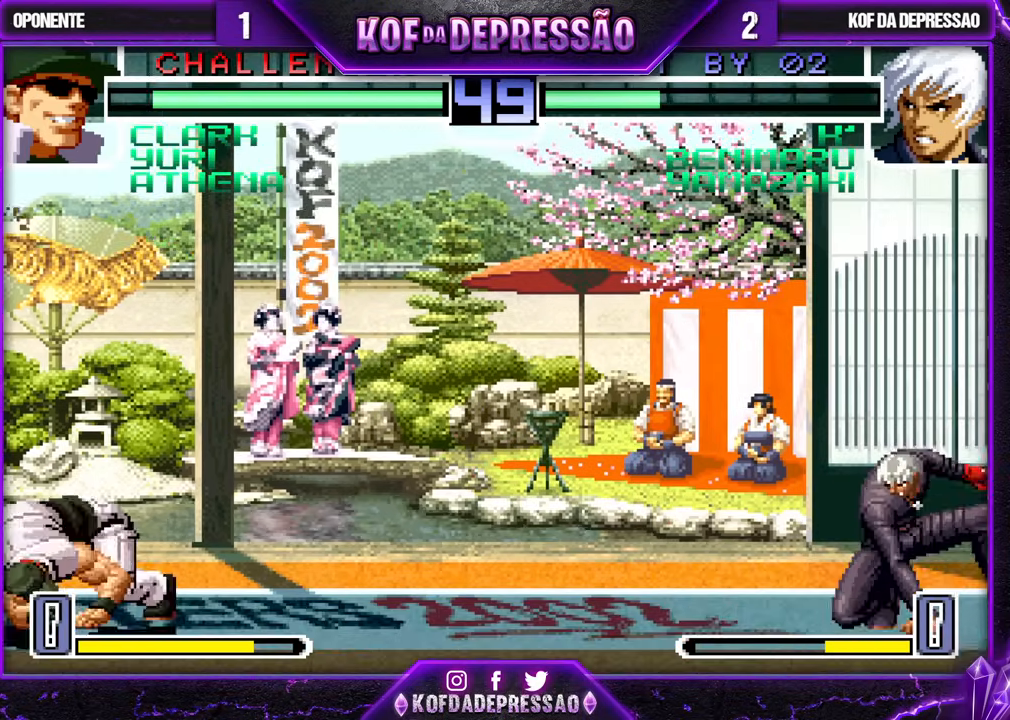
{"buttons": ["CROSS"], "left_stick": "center", "events": [[83, "CROSS", "down"], [83, "left_stick", "right"], [167, "left_stick", "center"], [267, "CROSS", "up"], [300, "left_stick", "down"], [417, "left_stick", "right"], [450, "CROSS", "down"], [483, "left_stick", "center"]]}
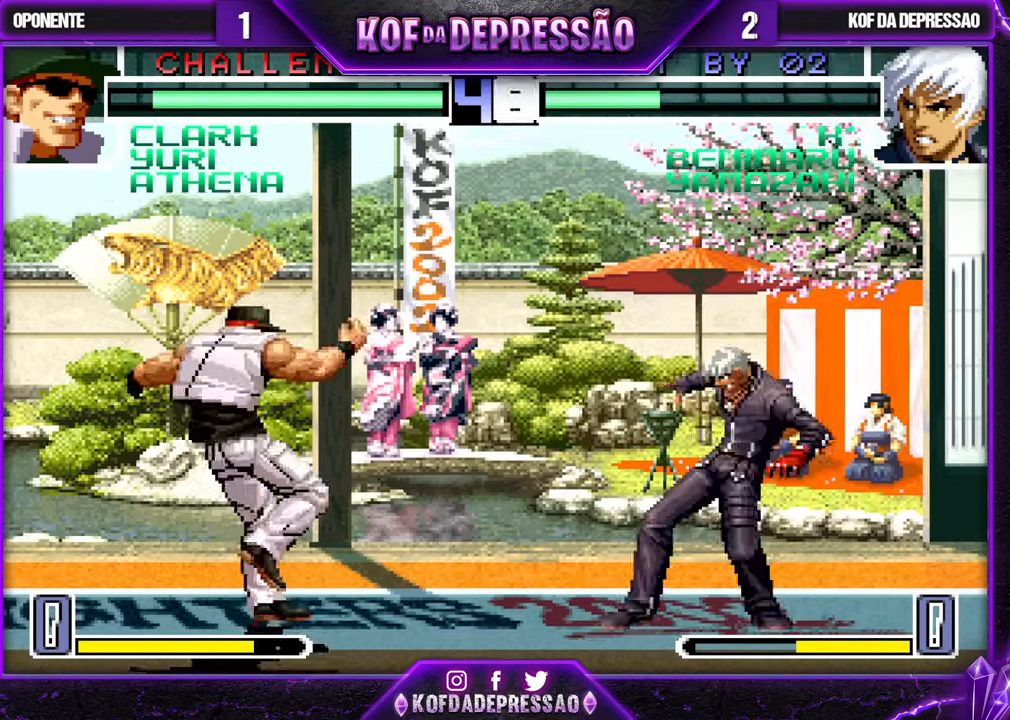
{"buttons": [], "left_stick": "down-right", "events": [[33, "CROSS", "up"], [217, "left_stick", "down-right"]]}